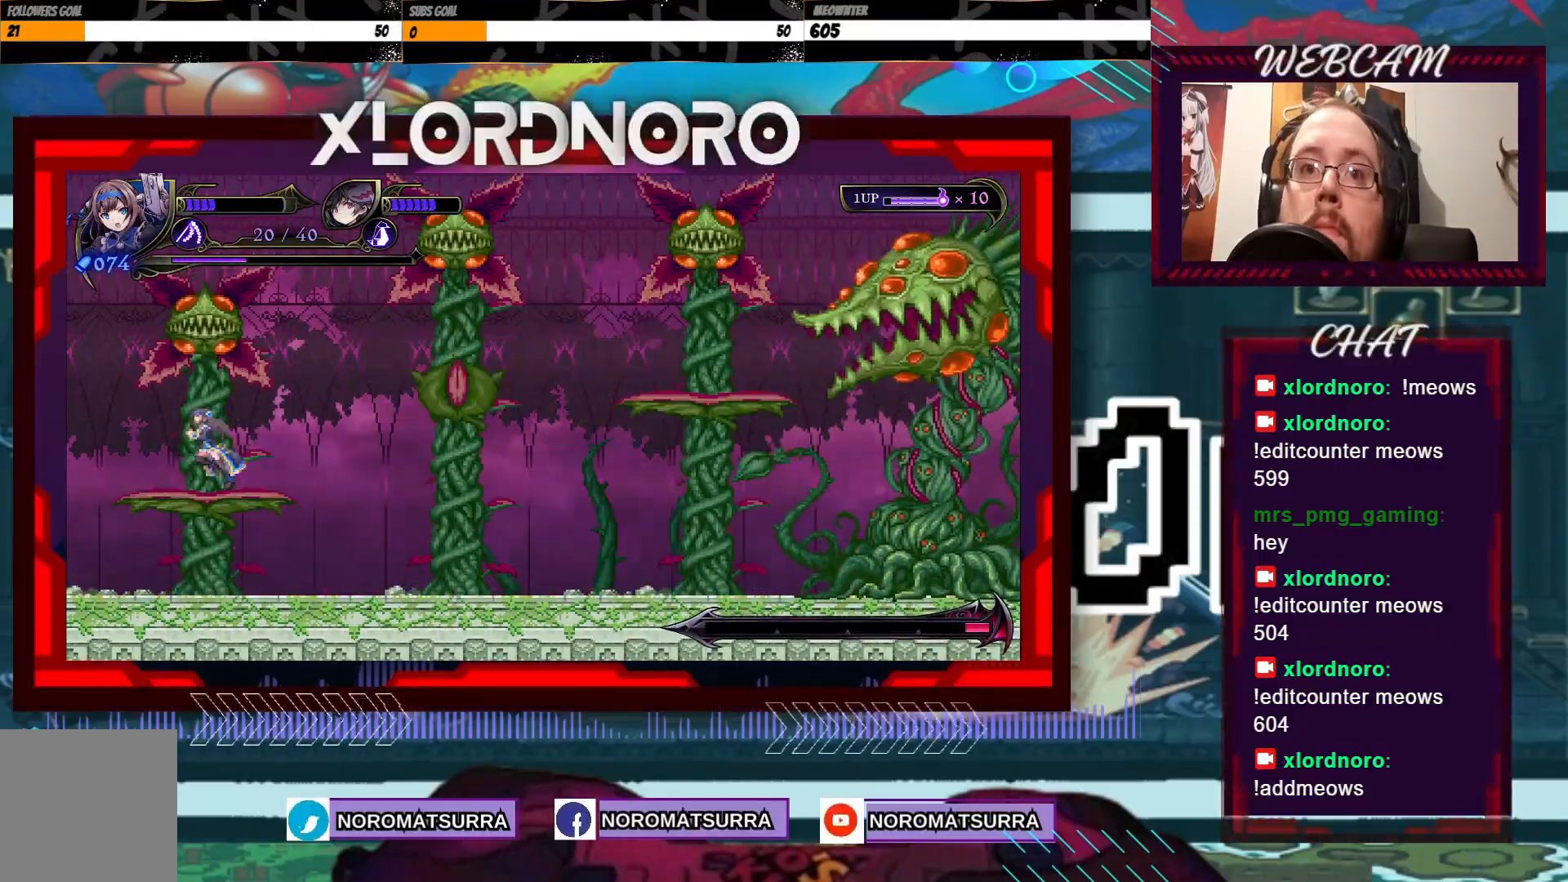
Gameplay with a controller (Xbox layout); each line is a JSON object with the inputs held at the frame after it. "events" lists button and stick changes between this image and that frame as [ms after this image, input, new state], when the widget could be followed in between. Not read: A L3 R3.
{"buttons": [], "left_stick": "center", "right_stick": "center", "events": [[17, "left_stick", "right"], [83, "X", "down"], [83, "left_stick", "center"], [217, "X", "up"], [250, "left_stick", "right"], [317, "left_stick", "center"]]}
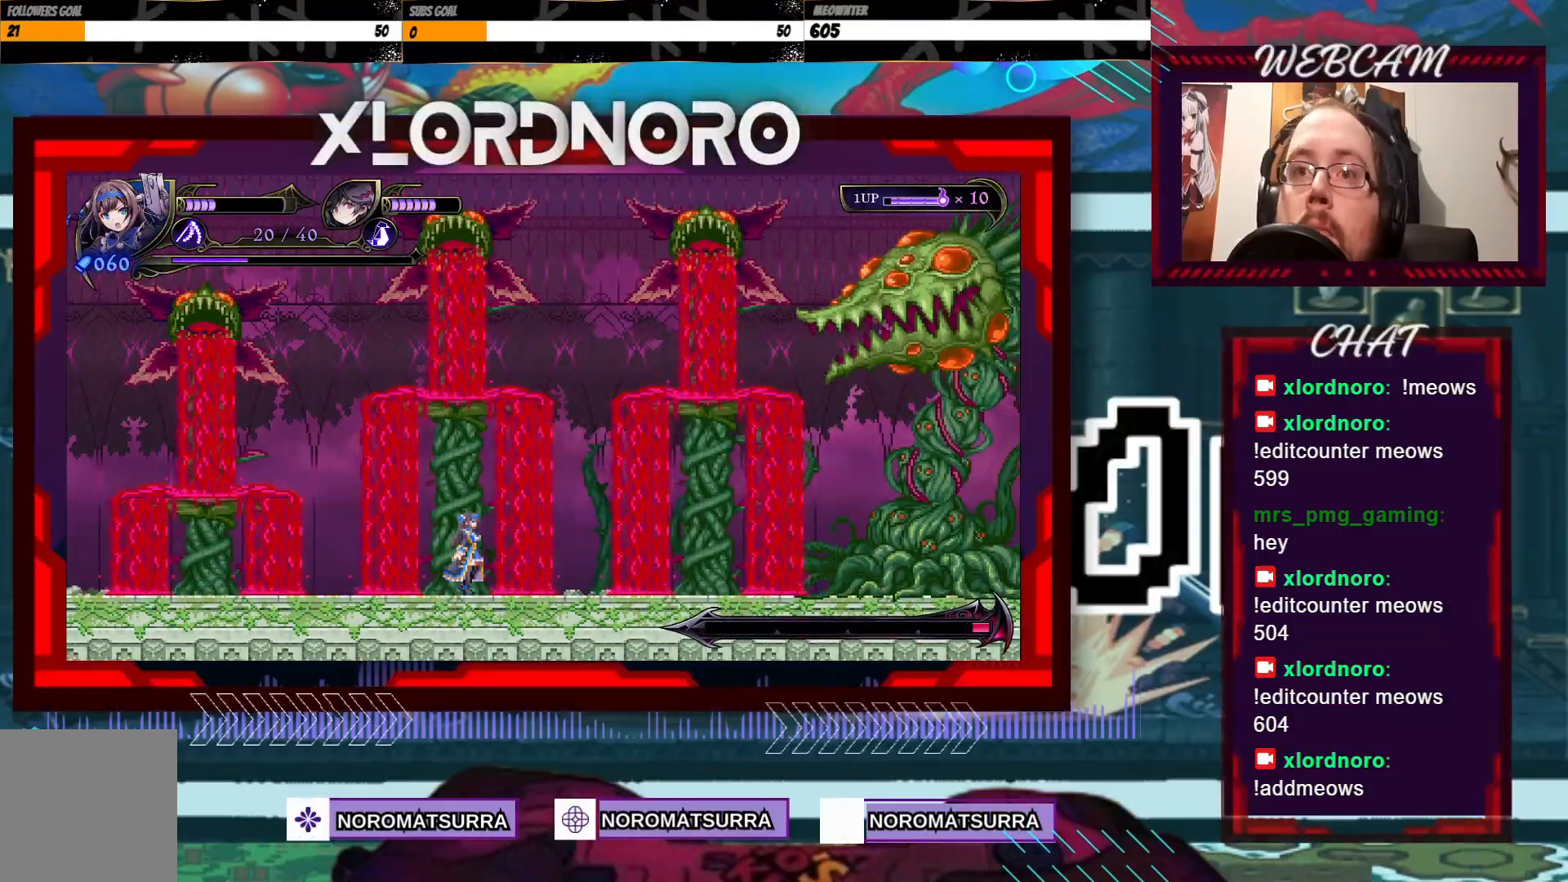
{"buttons": [], "left_stick": "right", "right_stick": "center", "events": [[417, "left_stick", "left"], [500, "left_stick", "right"]]}
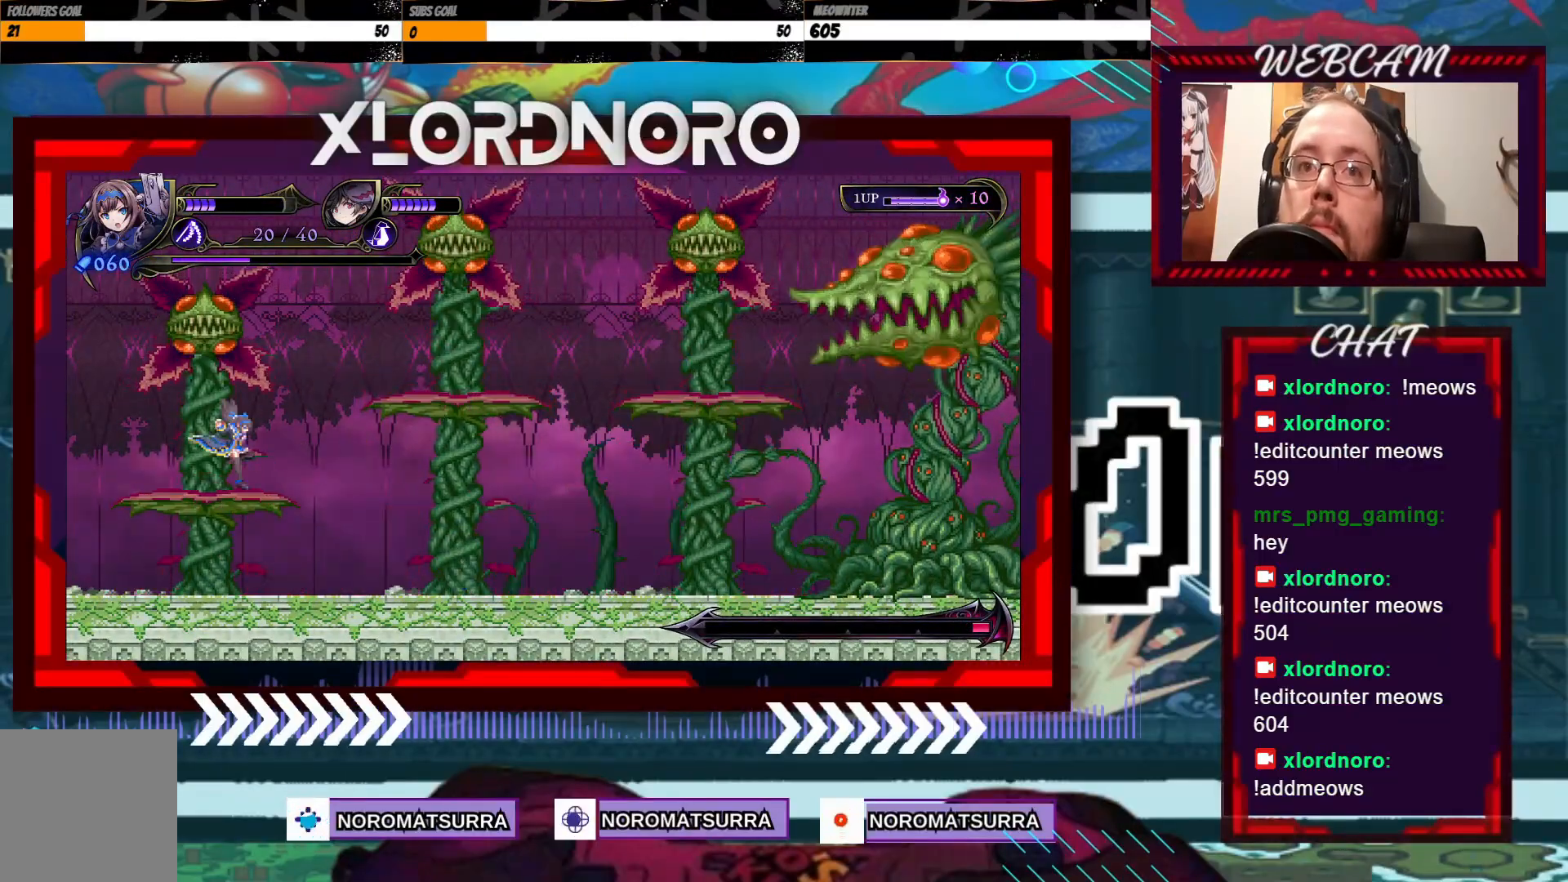
{"buttons": [], "left_stick": "center", "right_stick": "center", "events": [[33, "X", "down"], [67, "left_stick", "center"], [500, "X", "up"]]}
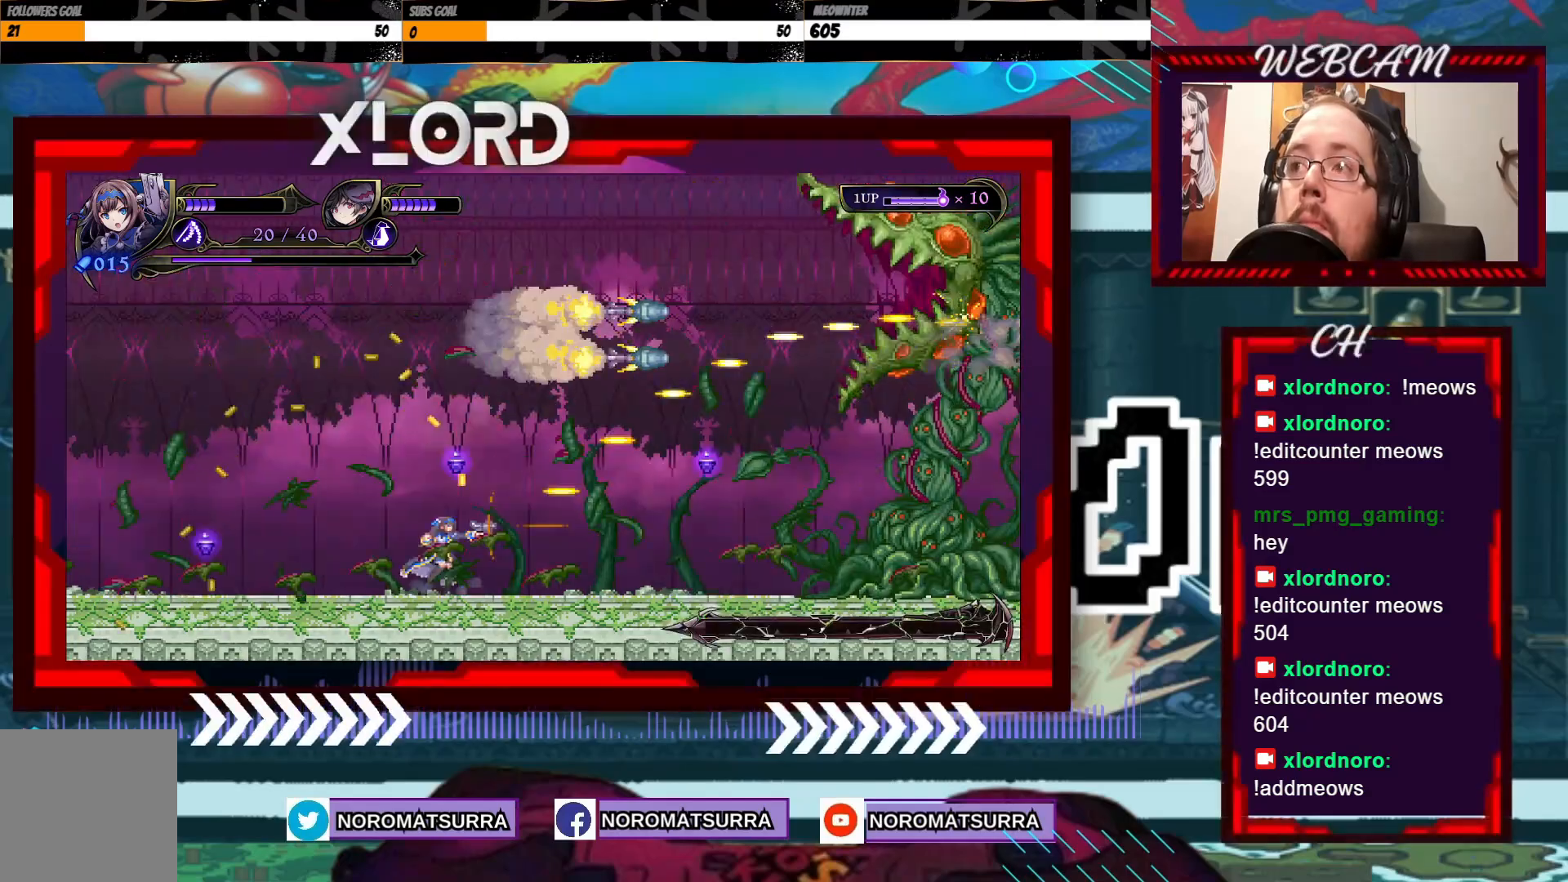
{"buttons": ["B"], "left_stick": "center", "right_stick": "center", "events": [[67, "left_stick", "left"], [167, "left_stick", "center"], [483, "B", "down"]]}
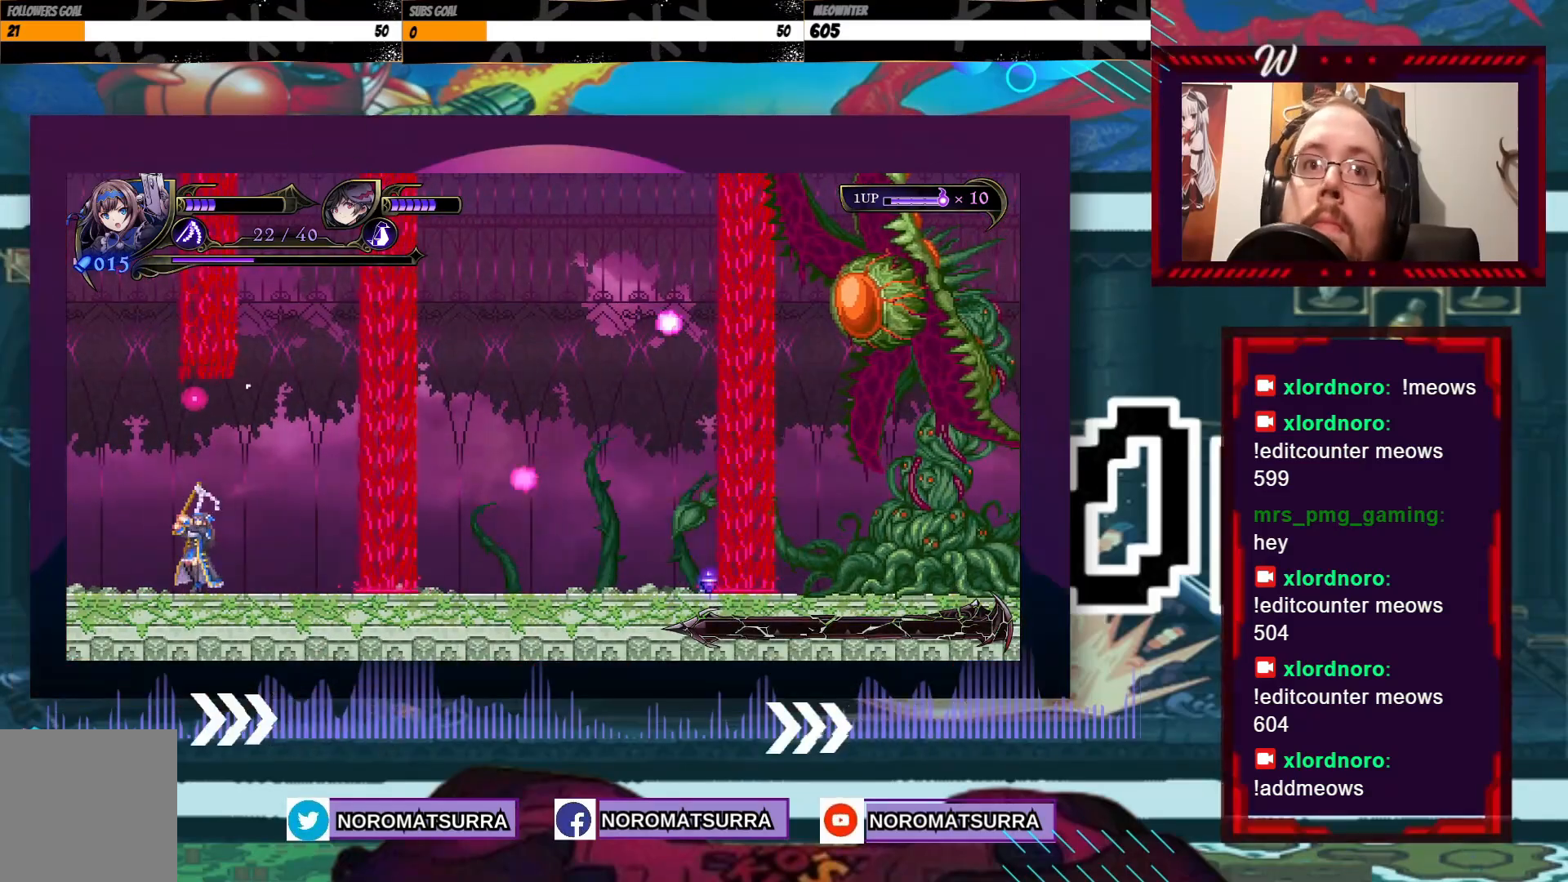
{"buttons": ["B"], "left_stick": "center", "right_stick": "center", "events": [[117, "B", "up"], [117, "left_stick", "left"], [217, "B", "down"], [217, "left_stick", "center"]]}
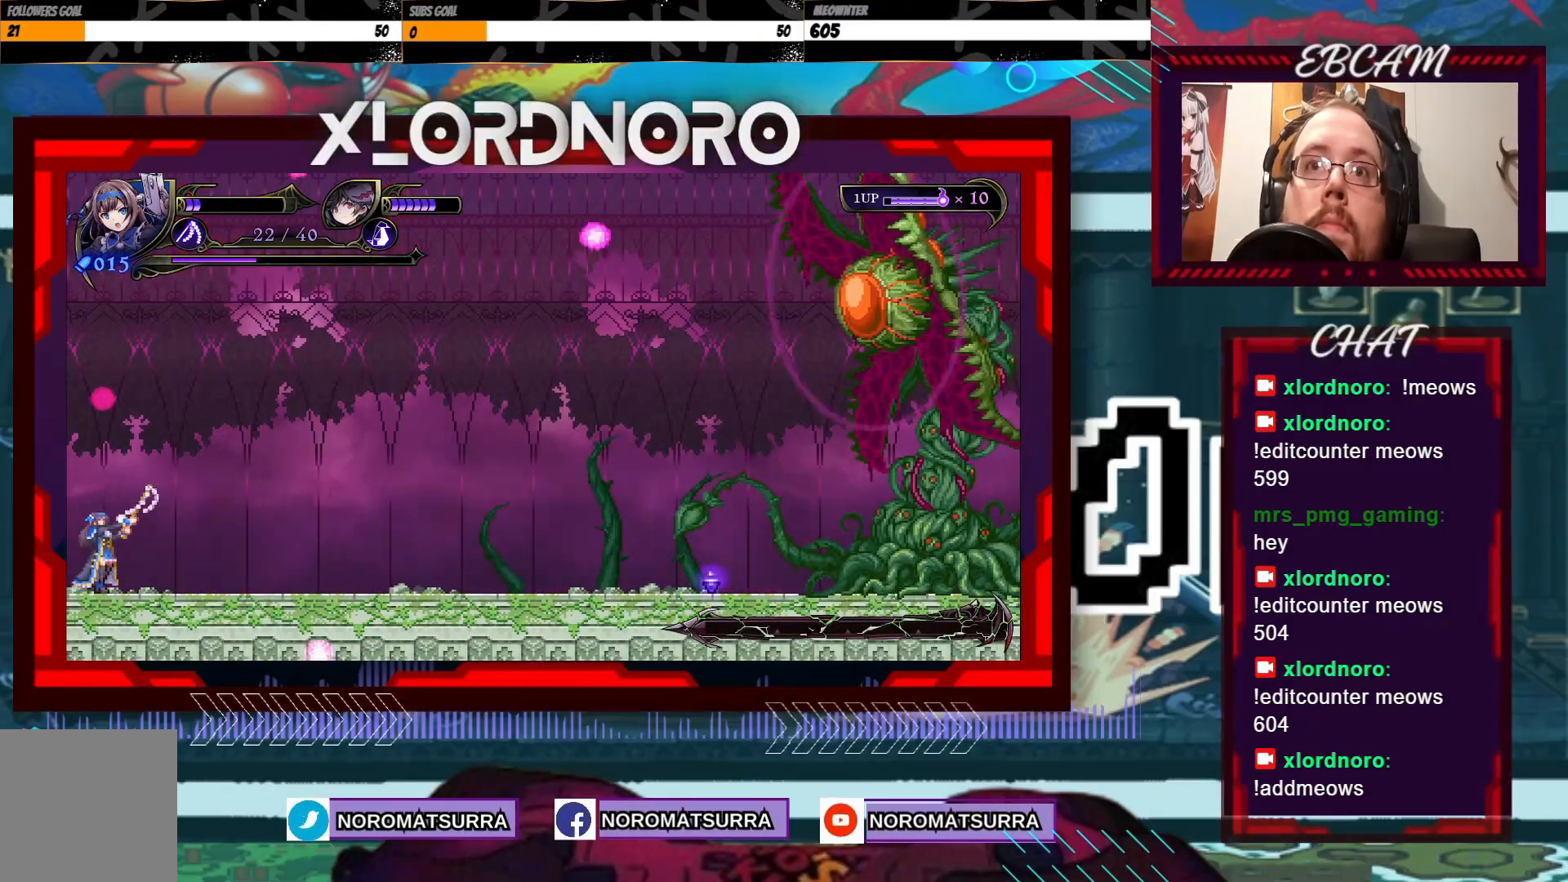
{"buttons": [], "left_stick": "center", "right_stick": "center", "events": [[417, "B", "up"]]}
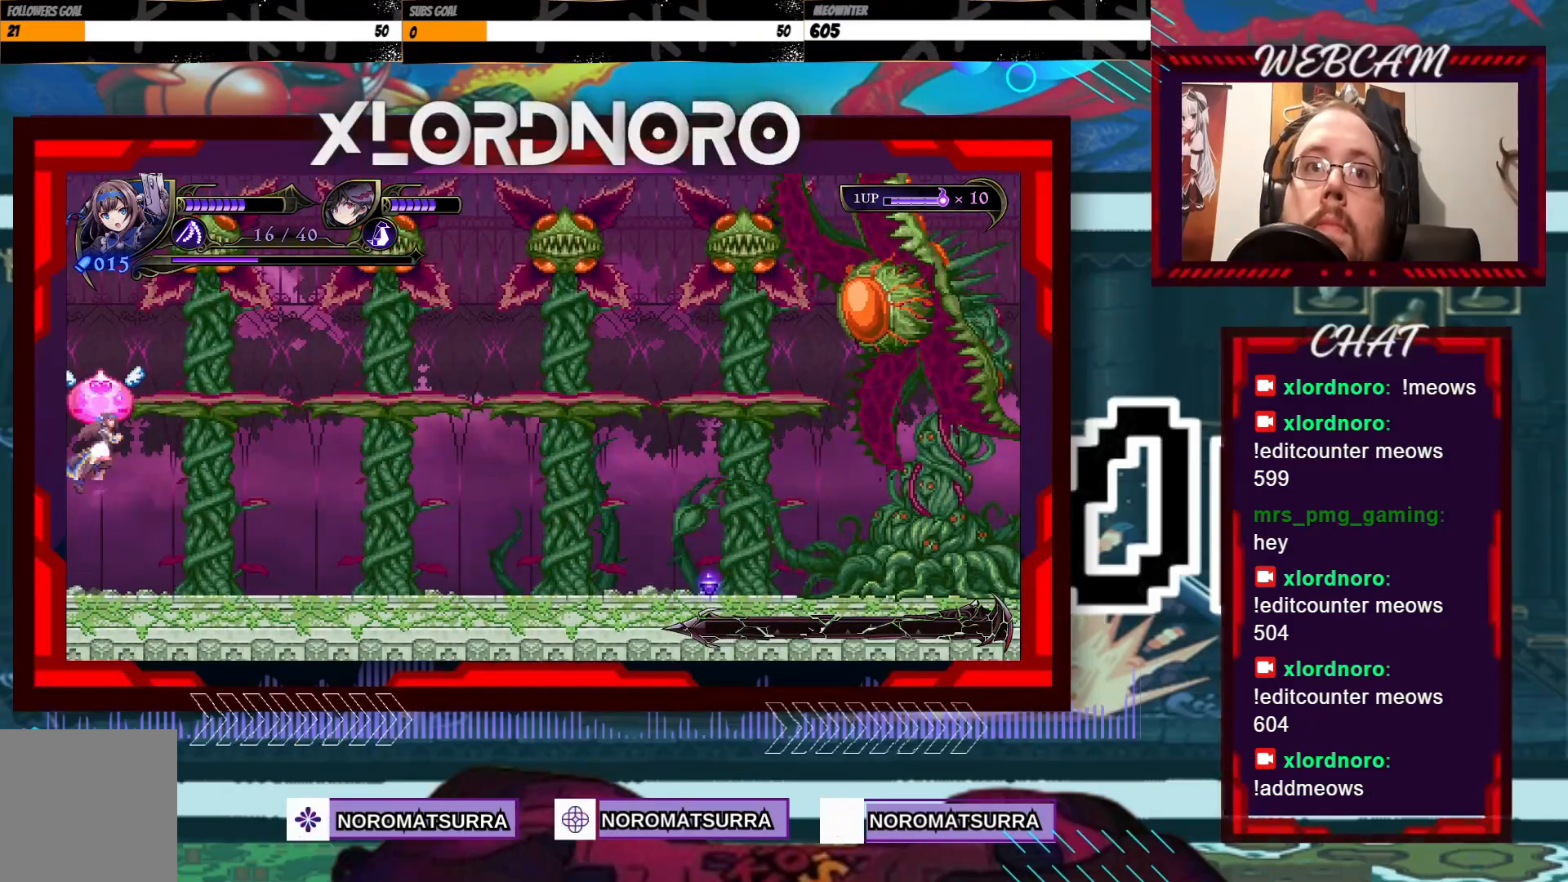
{"buttons": ["X"], "left_stick": "center", "right_stick": "center", "events": [[133, "X", "down"]]}
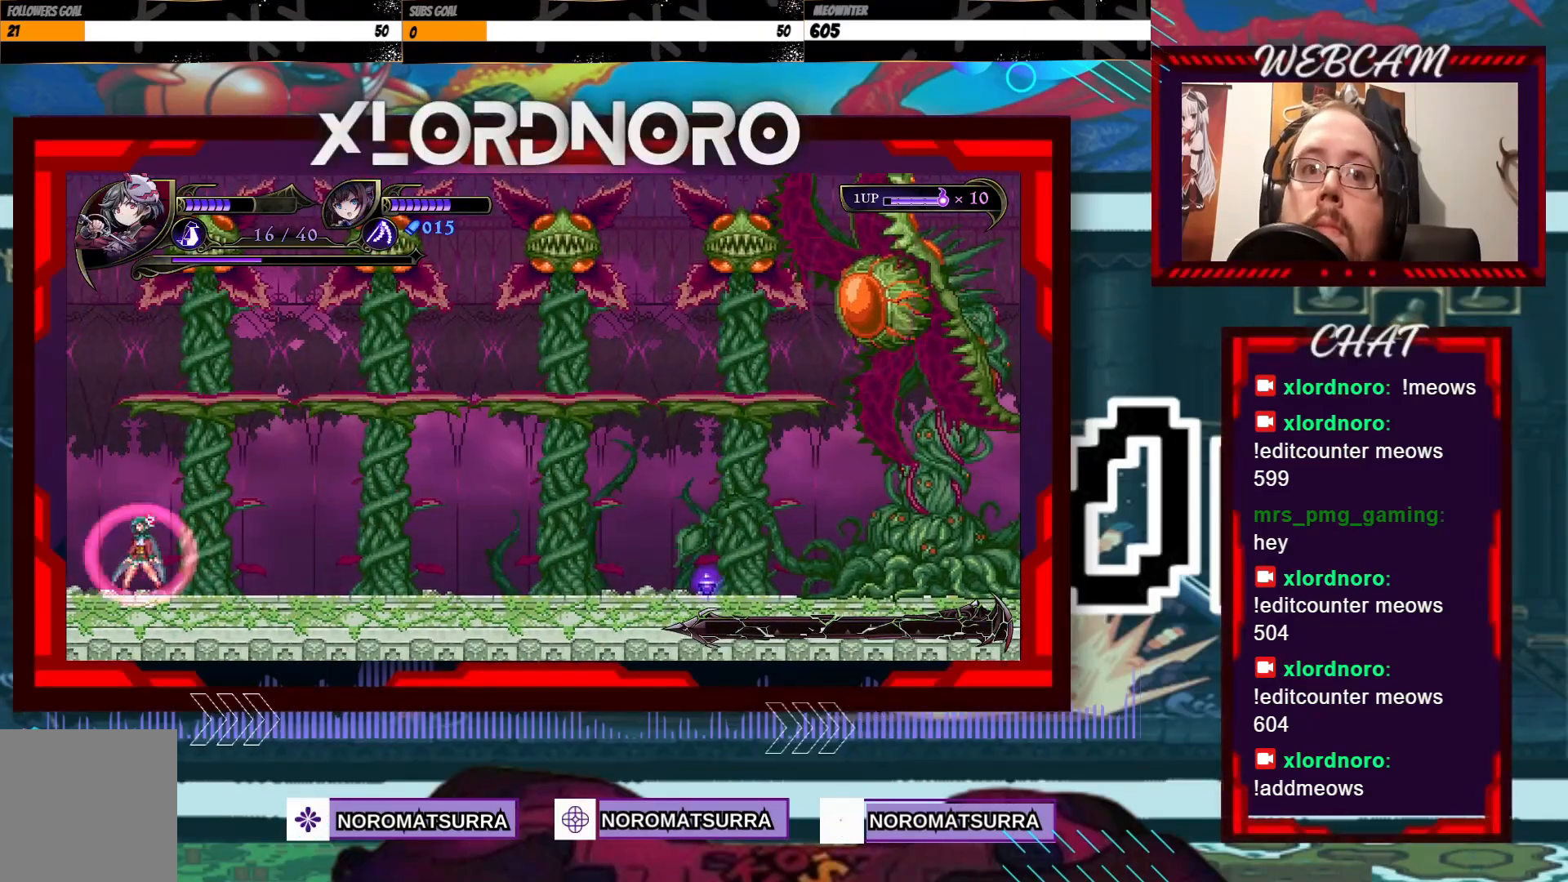
{"buttons": [], "left_stick": "center", "right_stick": "center", "events": [[83, "X", "up"]]}
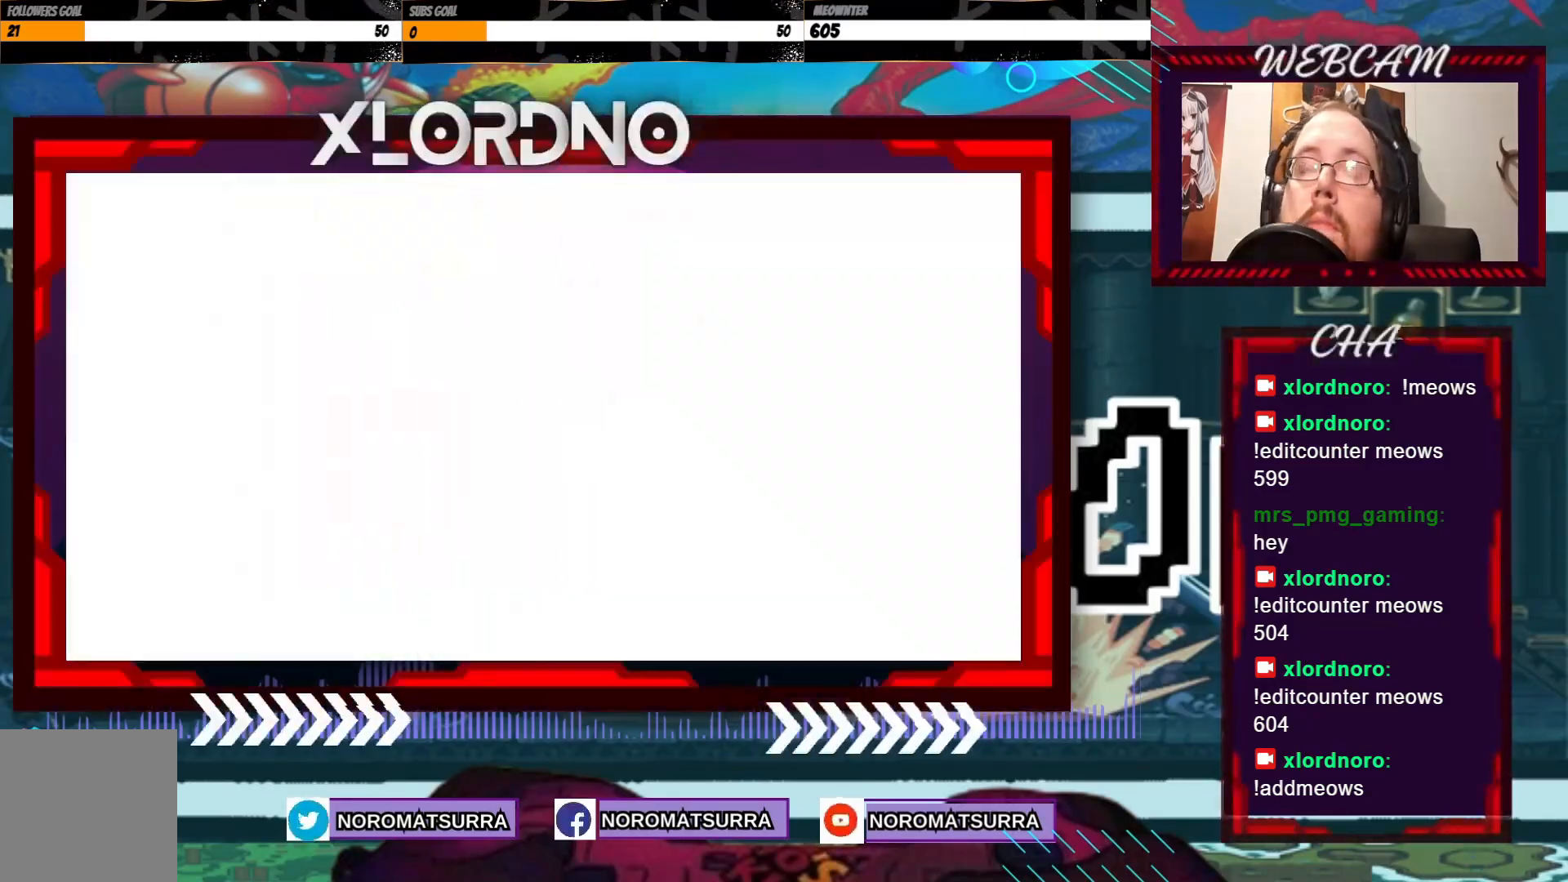
{"buttons": [], "left_stick": "center", "right_stick": "center", "events": []}
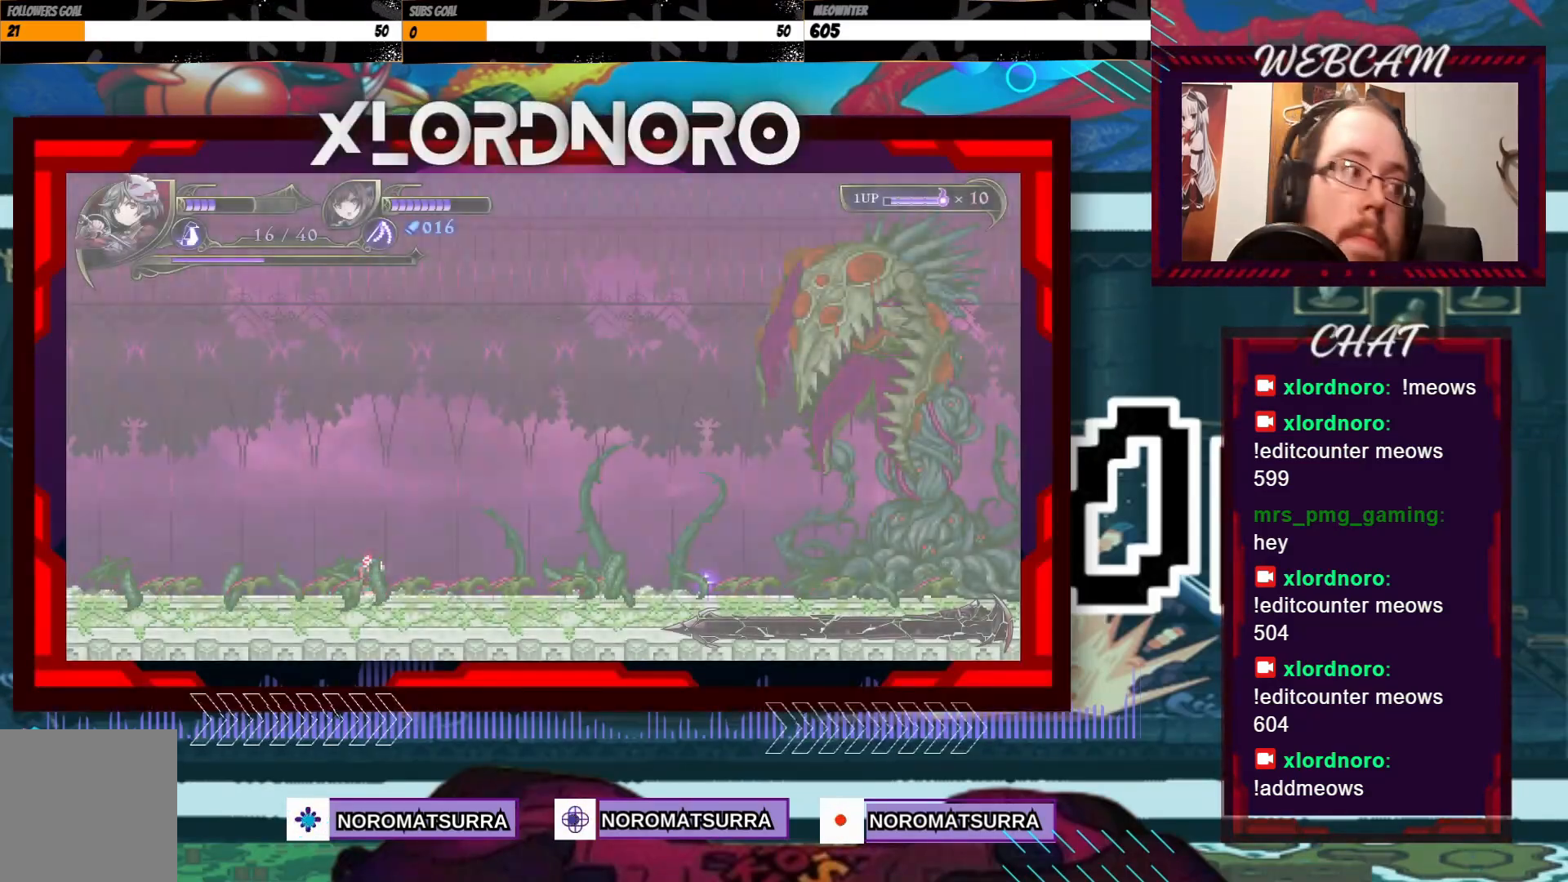
{"buttons": [], "left_stick": "center", "right_stick": "center", "events": []}
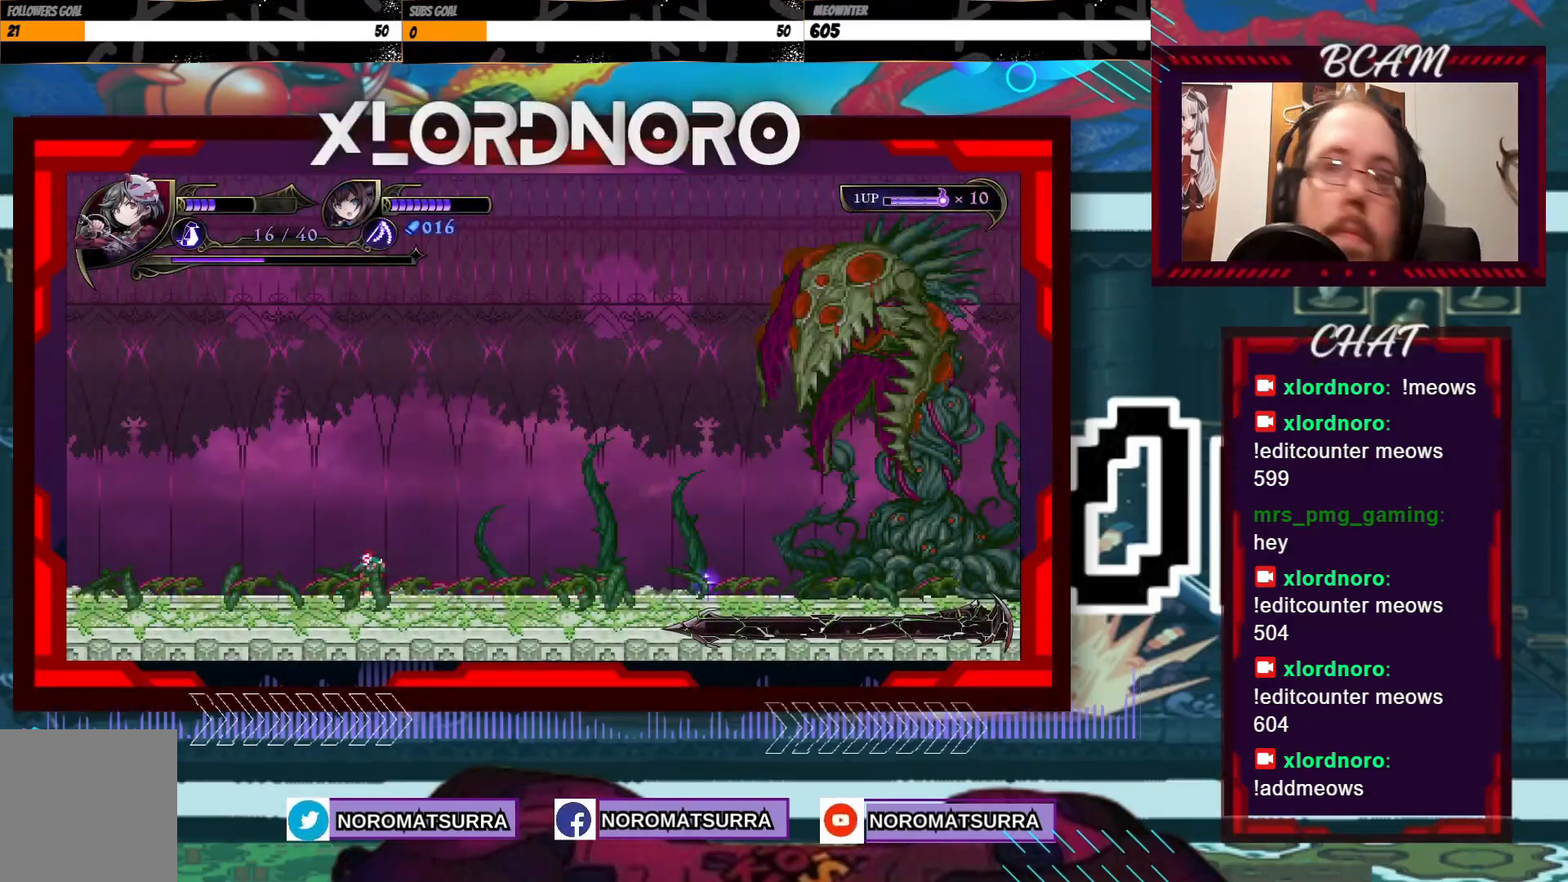
{"buttons": [], "left_stick": "right", "right_stick": "center", "events": [[33, "left_stick", "right"]]}
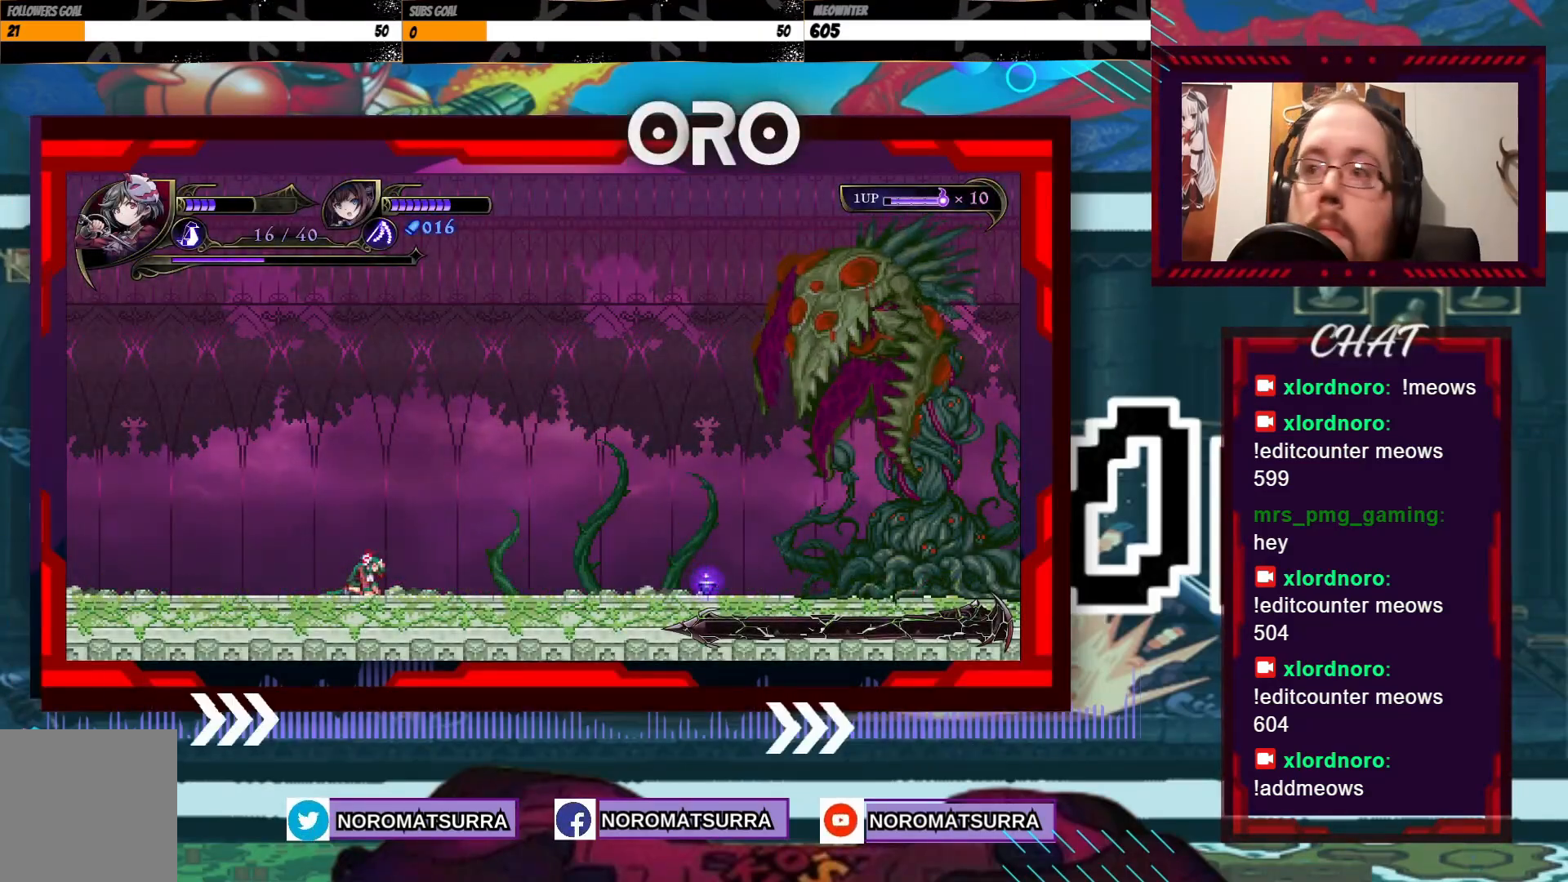
{"buttons": [], "left_stick": "right", "right_stick": "center", "events": []}
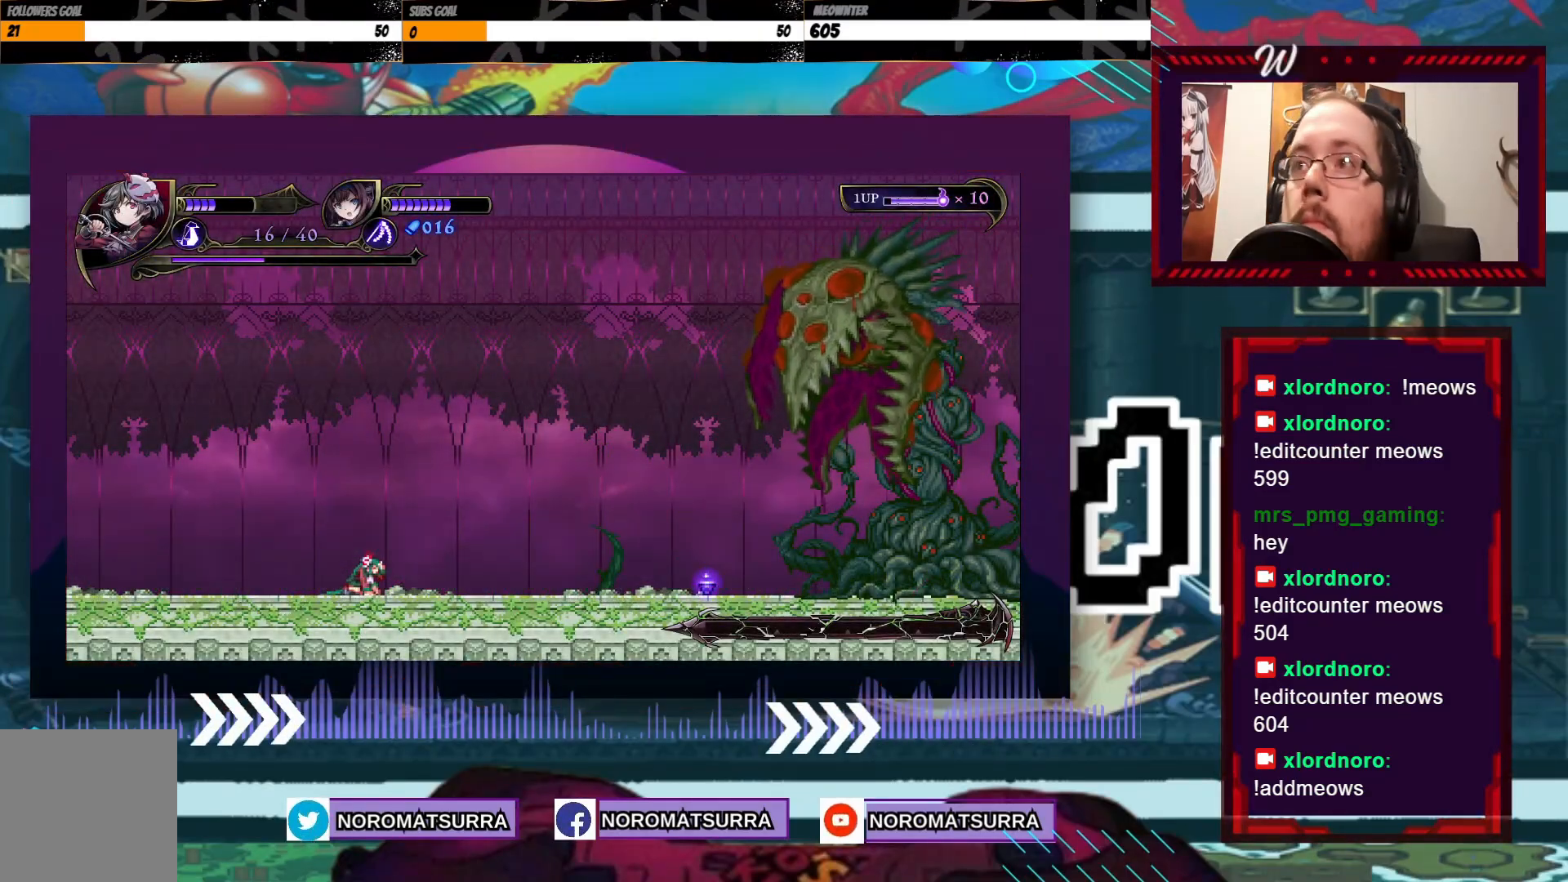
{"buttons": [], "left_stick": "right", "right_stick": "center", "events": []}
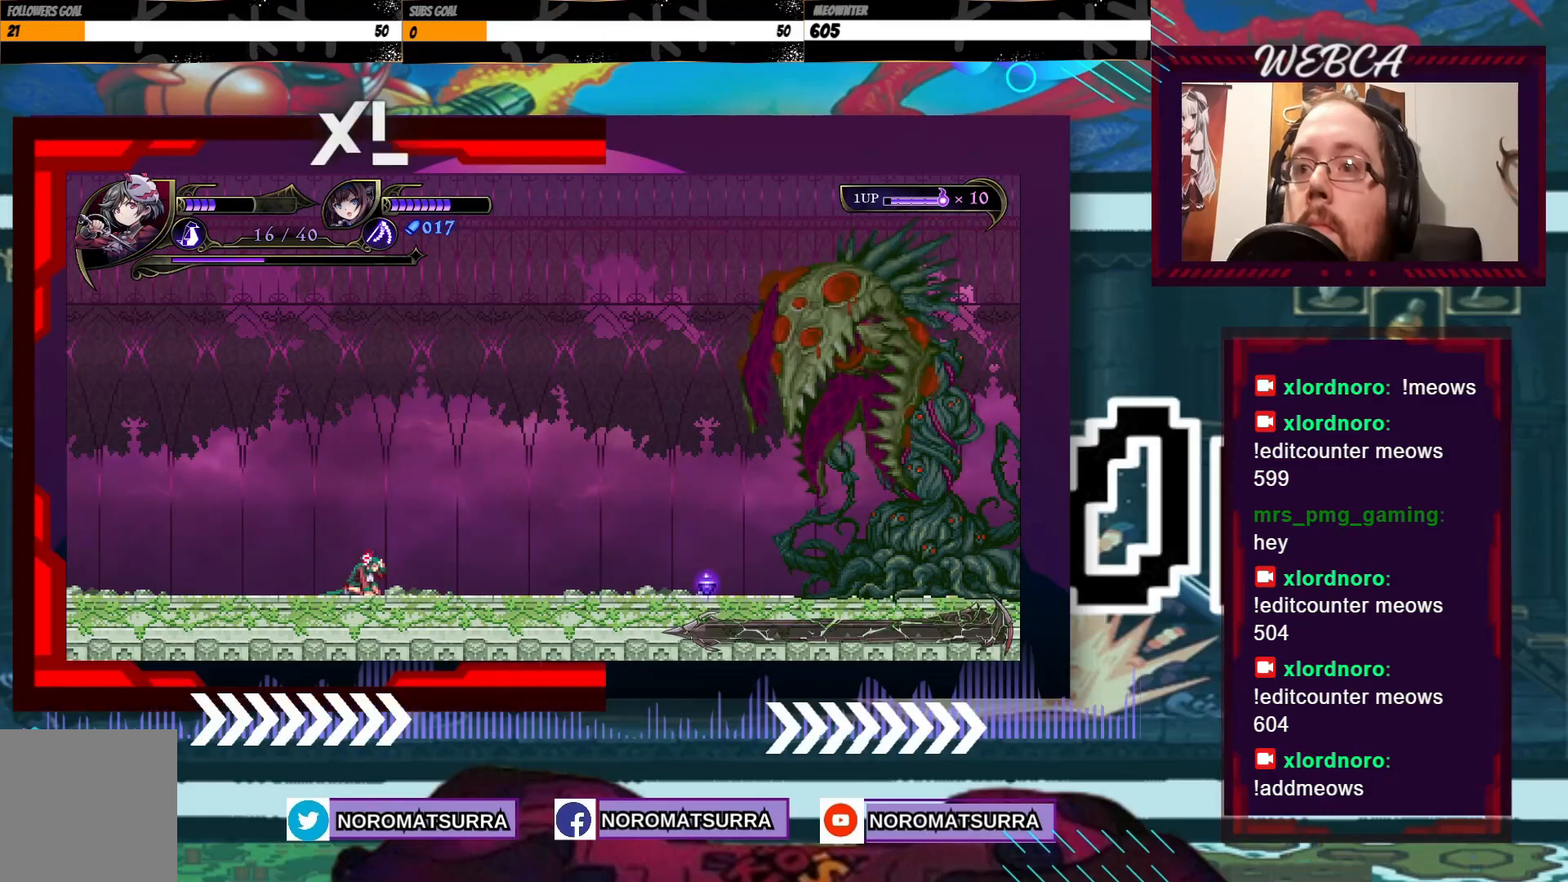
{"buttons": [], "left_stick": "right", "right_stick": "center", "events": [[83, "left_stick", "center"], [267, "left_stick", "right"]]}
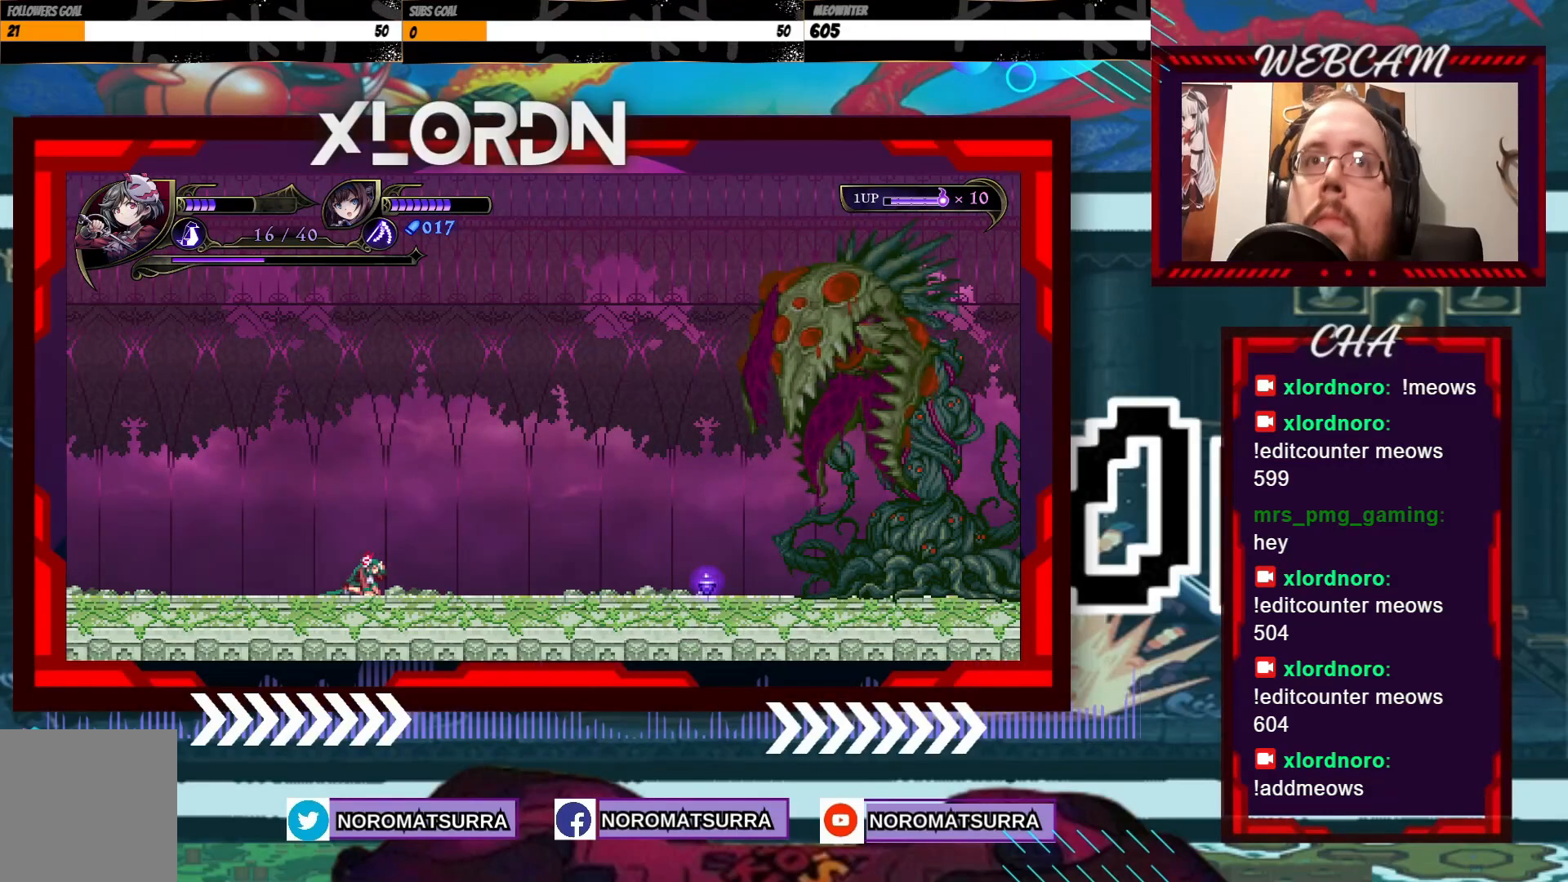
{"buttons": [], "left_stick": "right", "right_stick": "center", "events": []}
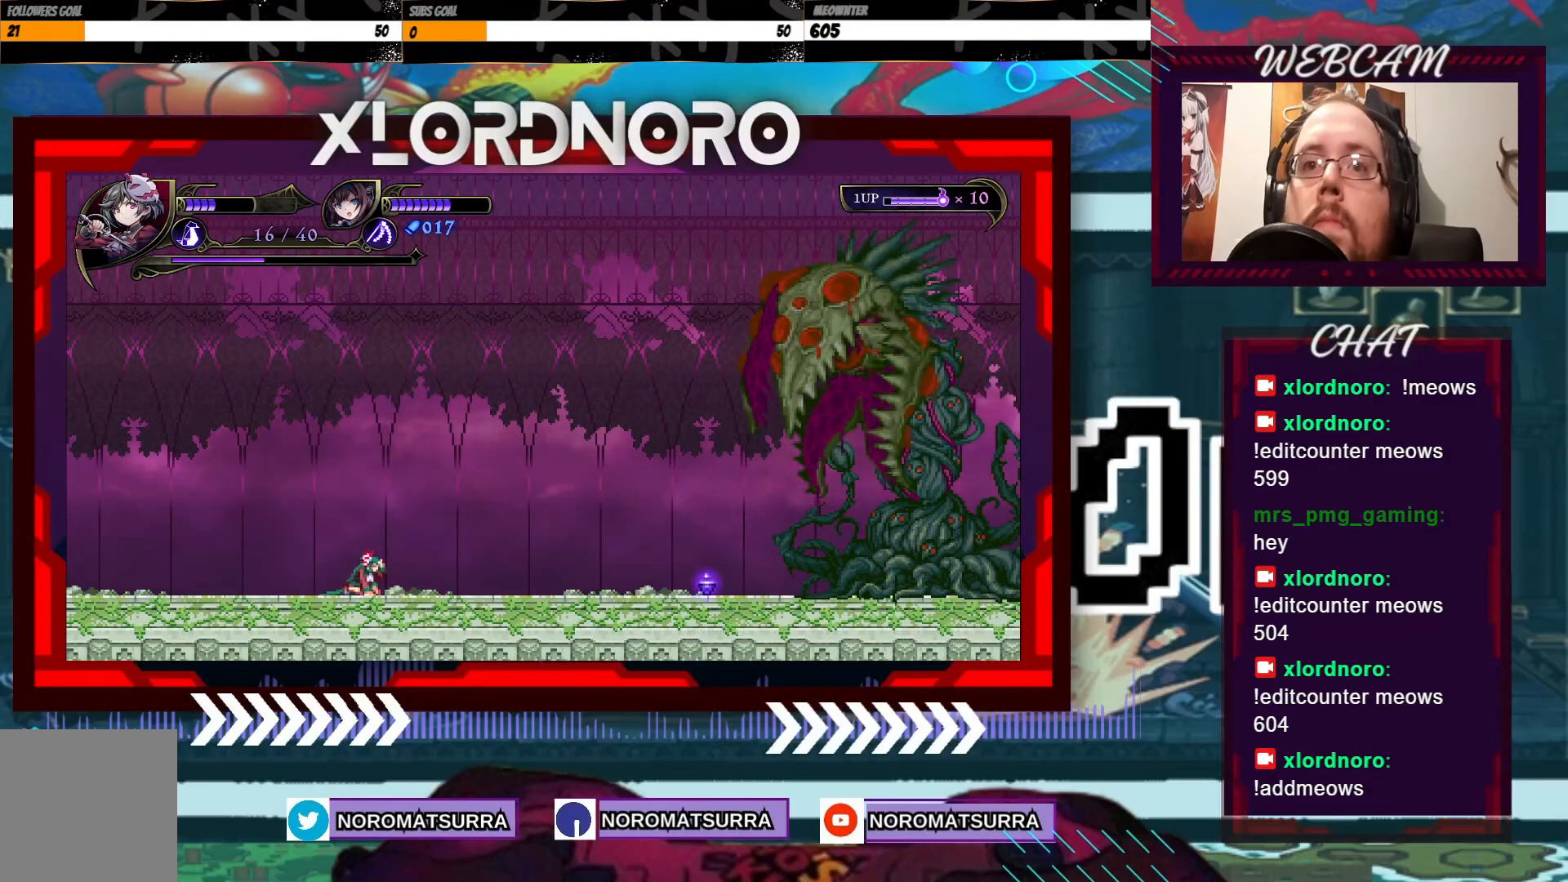
{"buttons": [], "left_stick": "right", "right_stick": "center", "events": []}
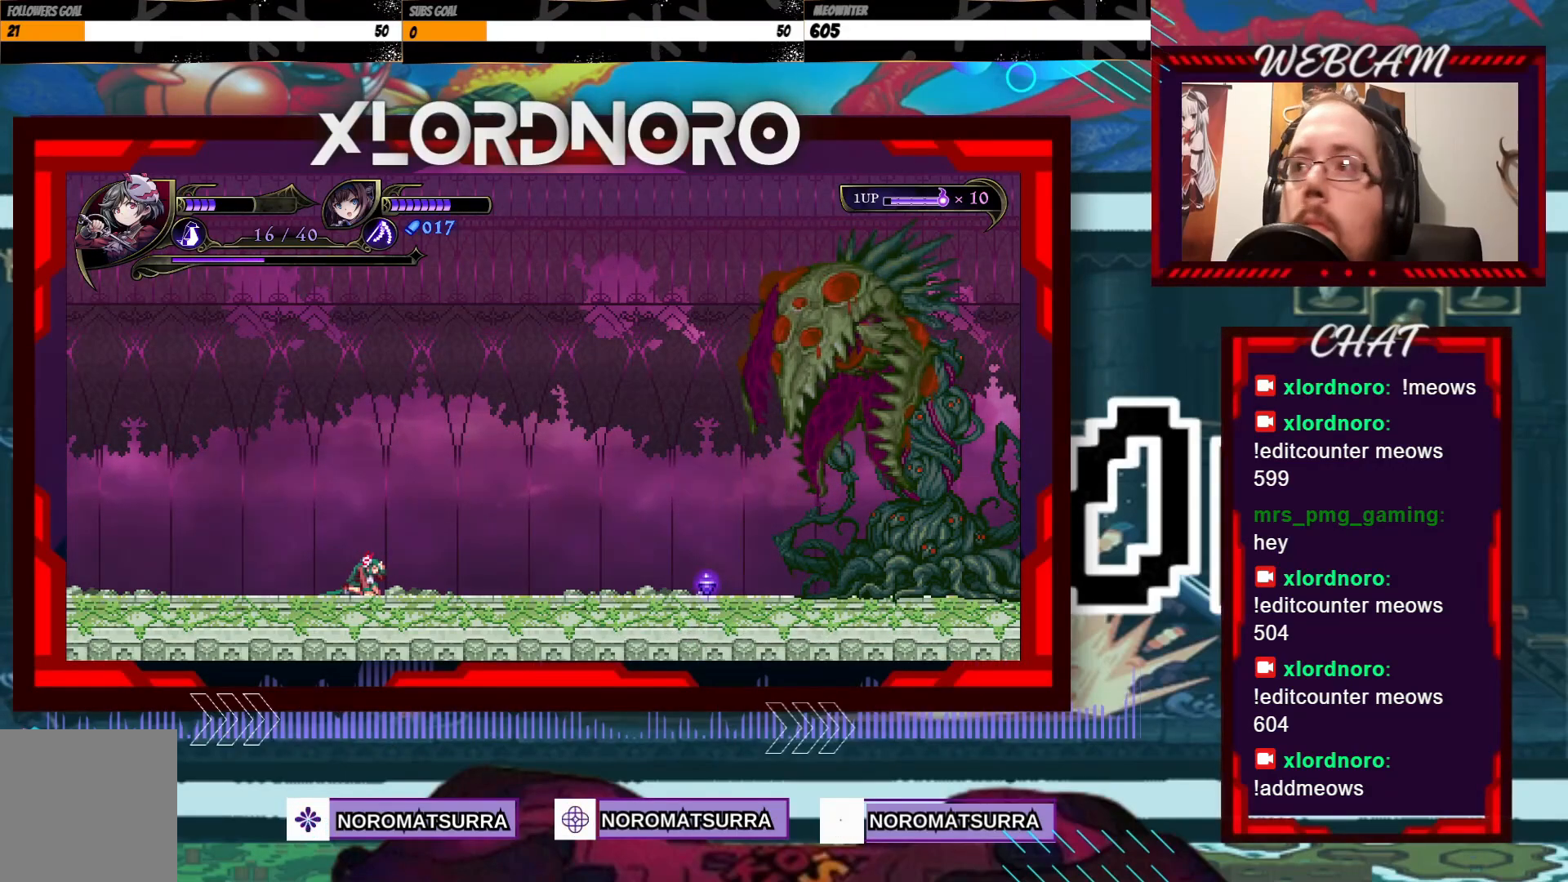
{"buttons": [], "left_stick": "right", "right_stick": "center", "events": []}
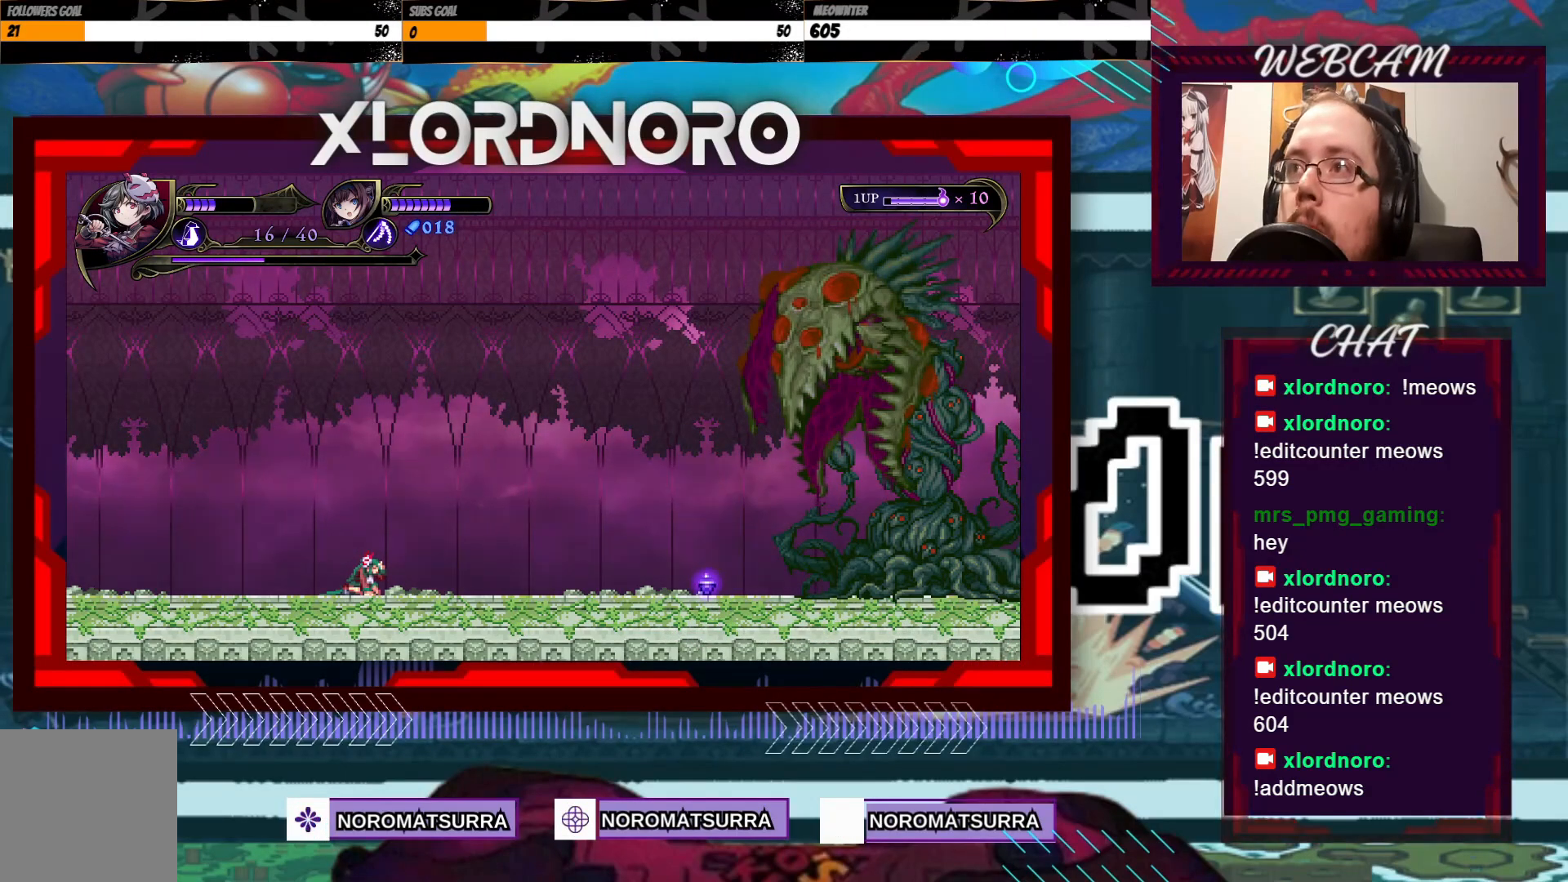
{"buttons": [], "left_stick": "center", "right_stick": "center", "events": [[233, "left_stick", "center"]]}
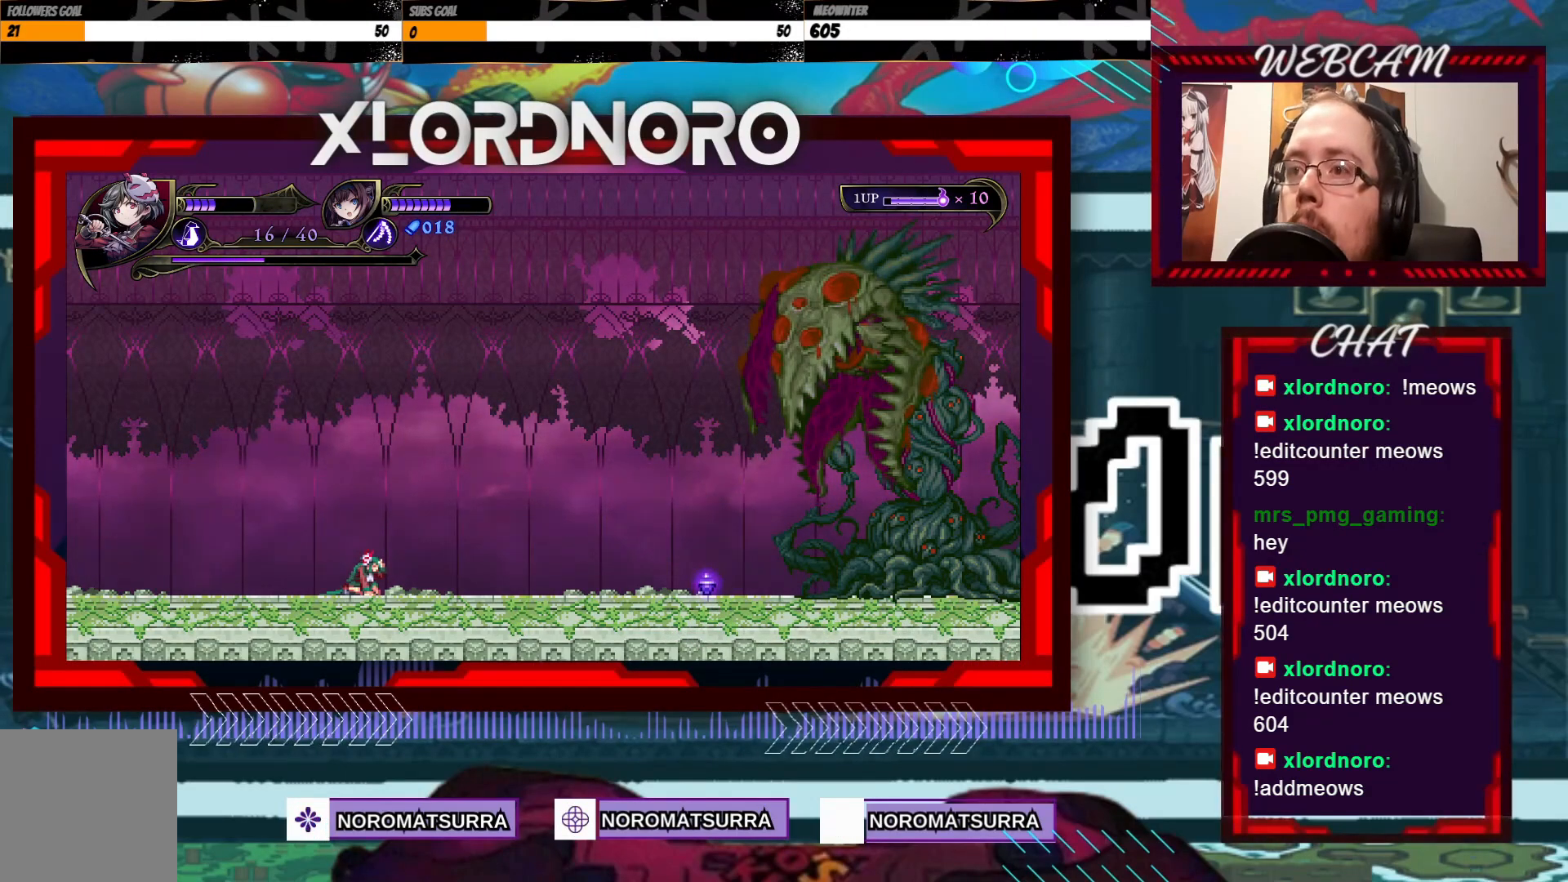
{"buttons": [], "left_stick": "center", "right_stick": "center", "events": []}